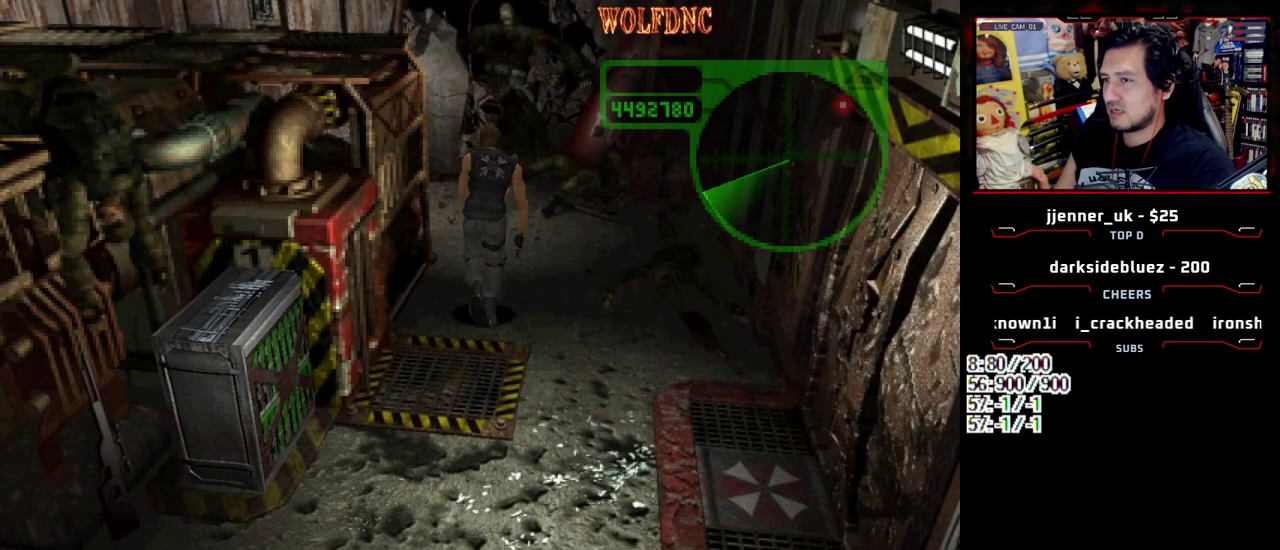
Gameplay with a controller (PlayStation layout); each line is a JSON object with the inputs held at the frame after it. "events" lists button and stick changes between this image and that frame as [ms after this image, input, new state], when the widget could be followed in between. Not read: L3 R3 other_buttons.
{"buttons": ["SQUARE", "DPAD_UP", "DPAD_LEFT"], "events": [[233, "DPAD_LEFT", "down"]]}
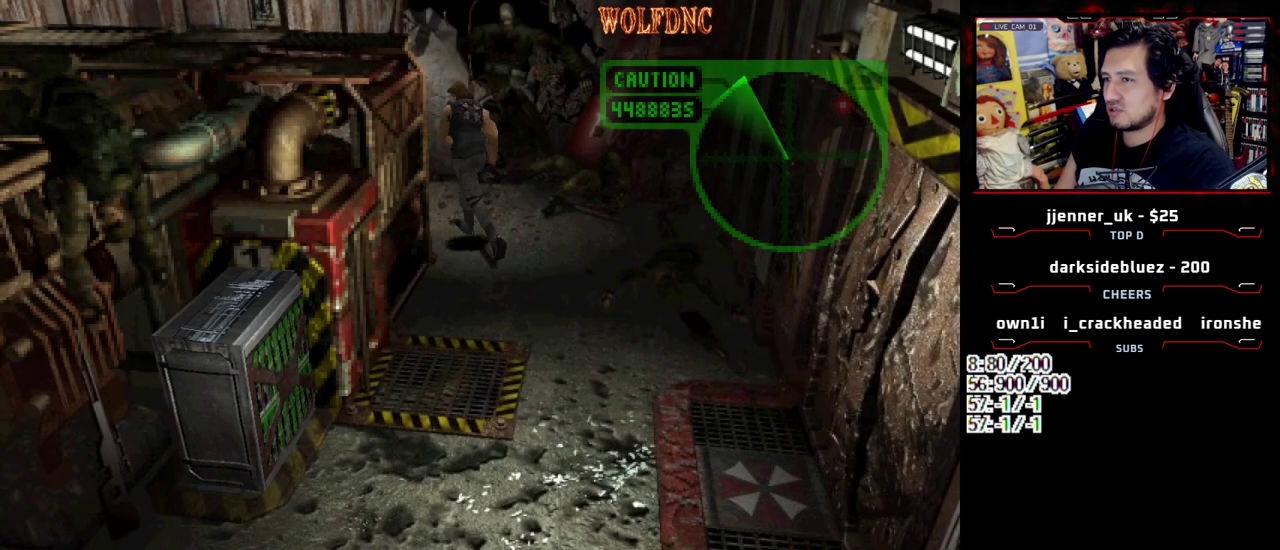
{"buttons": ["SQUARE", "DPAD_UP"], "events": [[400, "DPAD_LEFT", "up"]]}
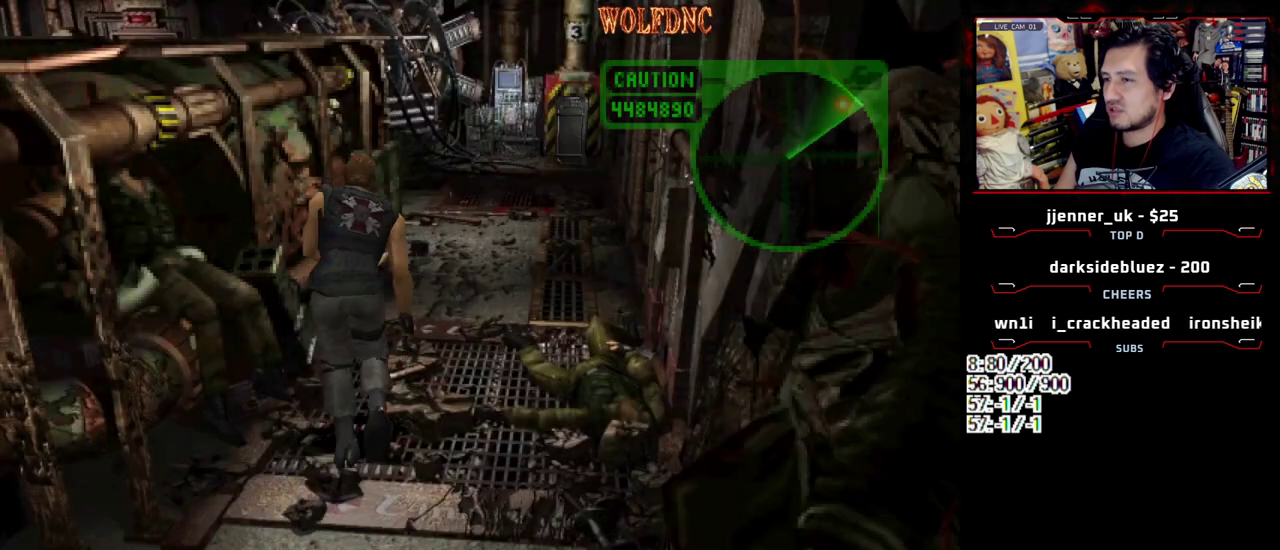
{"buttons": ["SQUARE", "DPAD_UP", "DPAD_RIGHT"], "events": [[500, "DPAD_RIGHT", "down"]]}
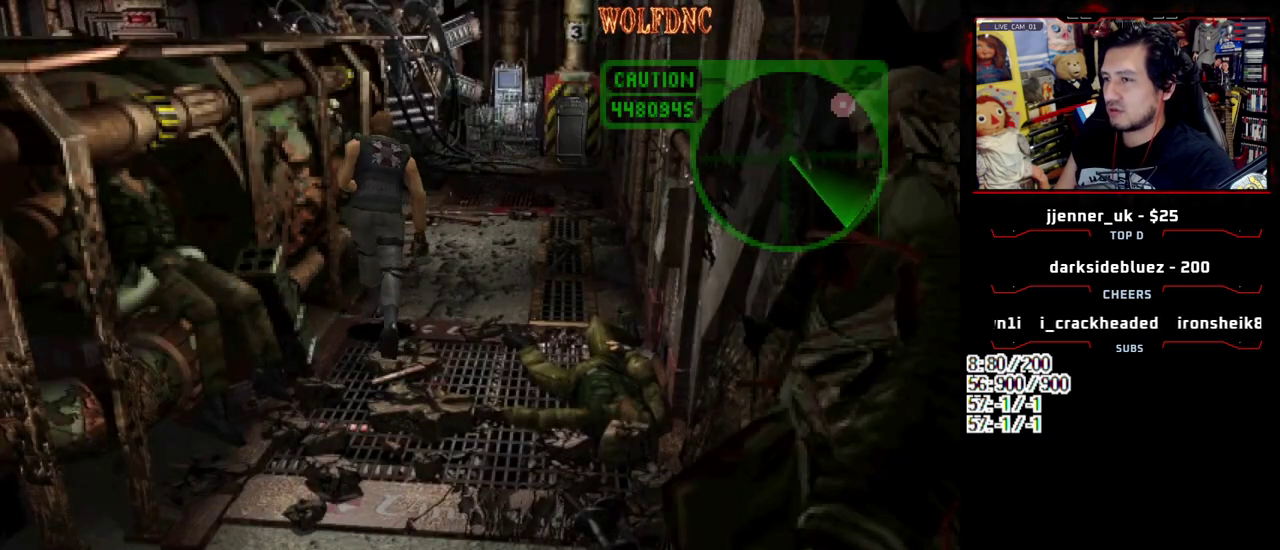
{"buttons": ["SQUARE", "DPAD_UP"], "events": [[133, "DPAD_RIGHT", "up"]]}
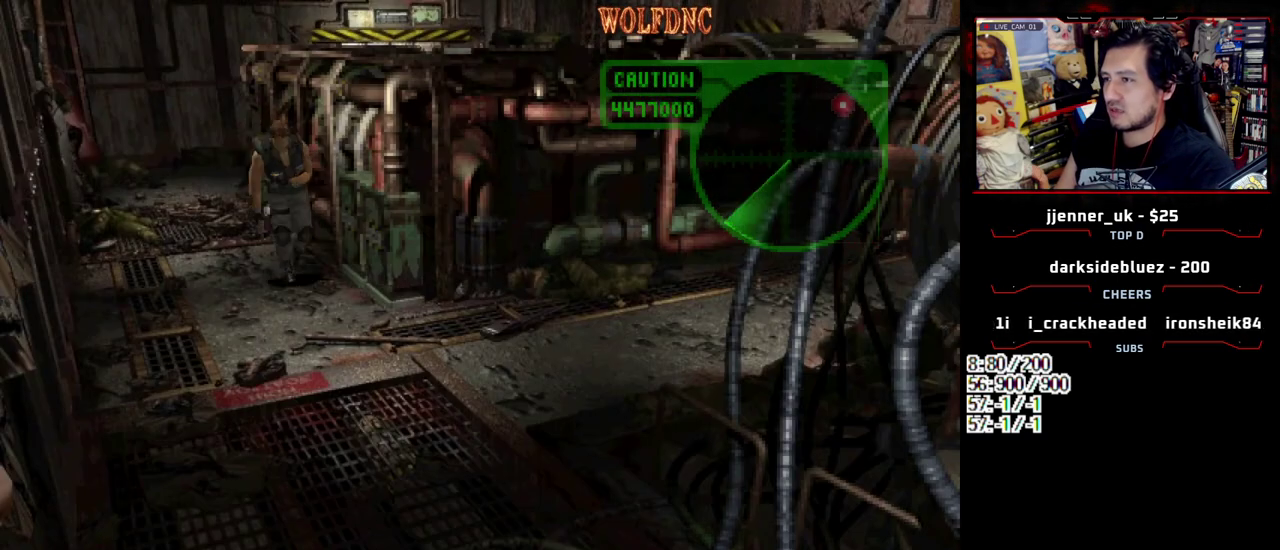
{"buttons": ["SQUARE", "DPAD_UP", "DPAD_LEFT"], "events": [[250, "DPAD_LEFT", "down"]]}
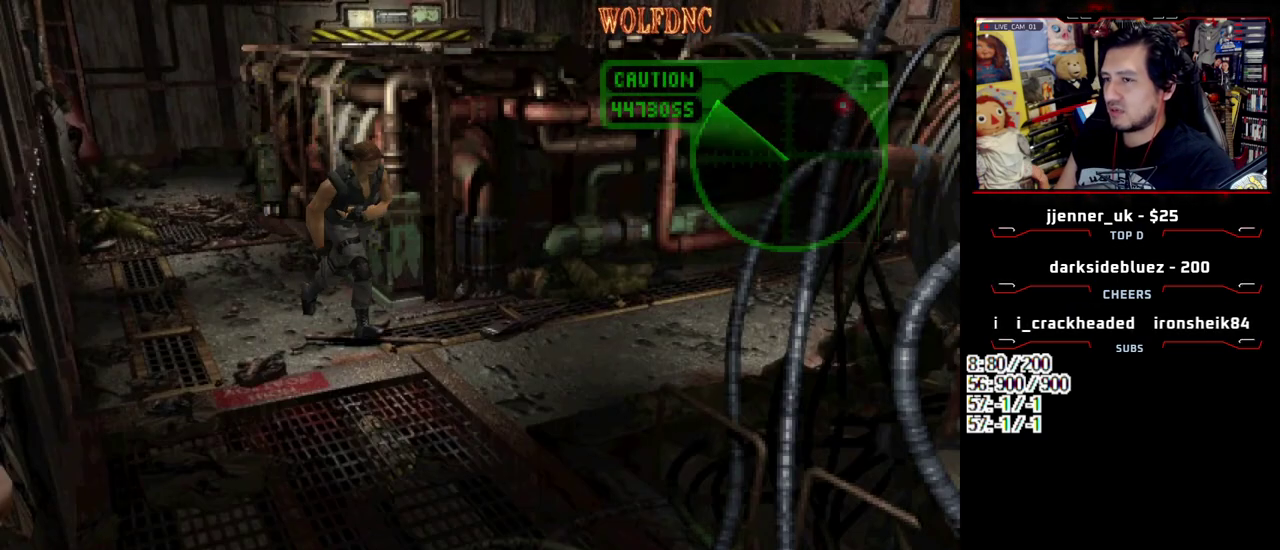
{"buttons": ["SQUARE", "DPAD_UP", "DPAD_LEFT"], "events": []}
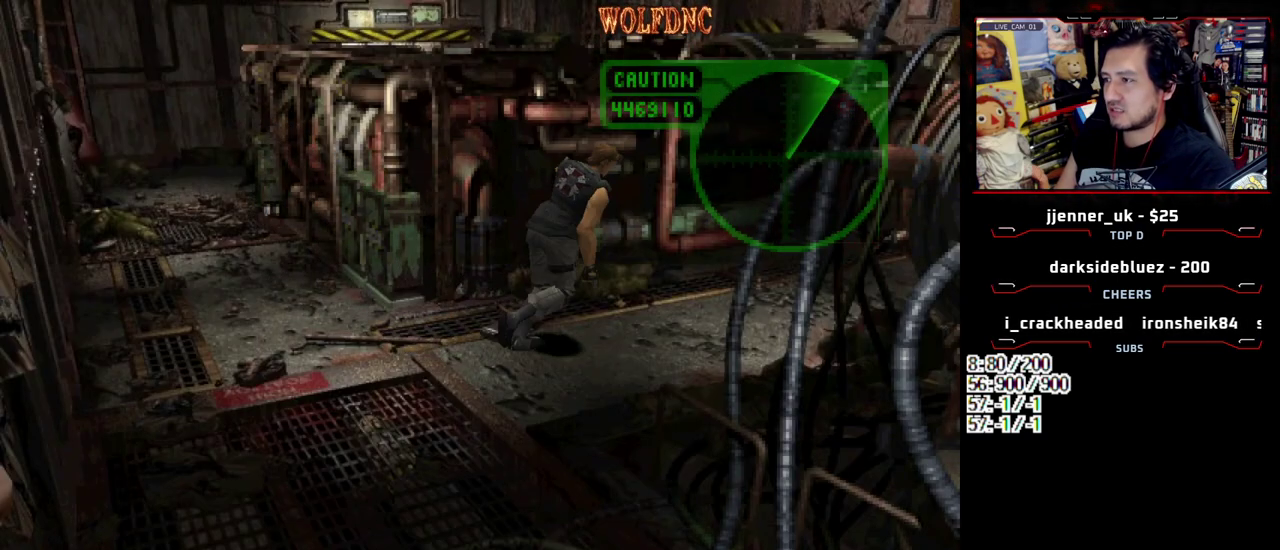
{"buttons": ["SQUARE", "DPAD_UP"], "events": [[50, "DPAD_LEFT", "up"]]}
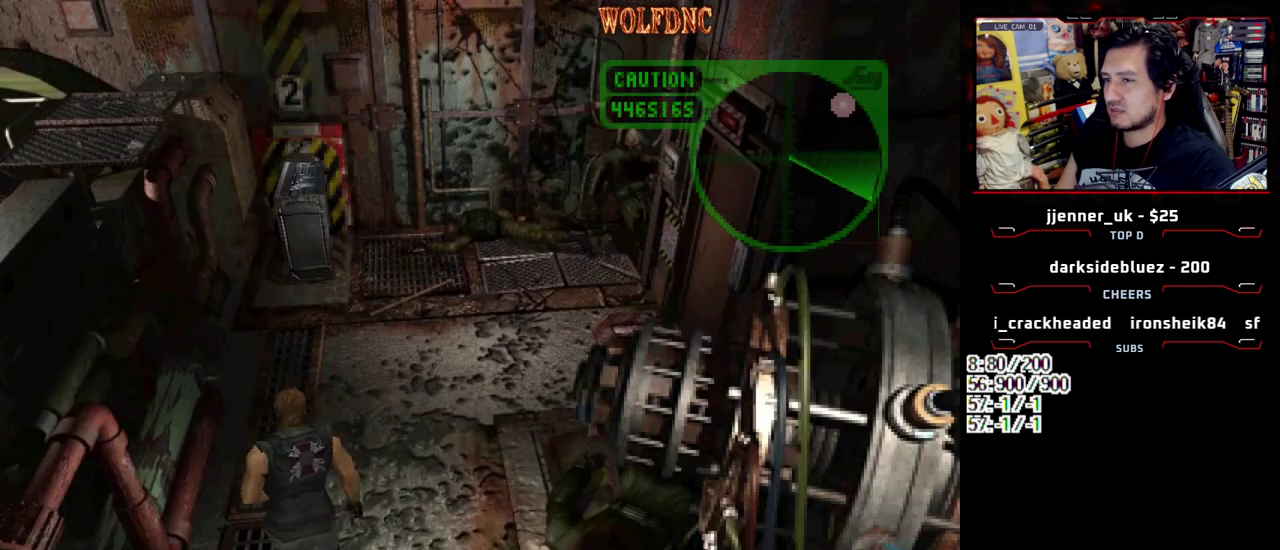
{"buttons": ["SQUARE", "DPAD_UP"], "events": []}
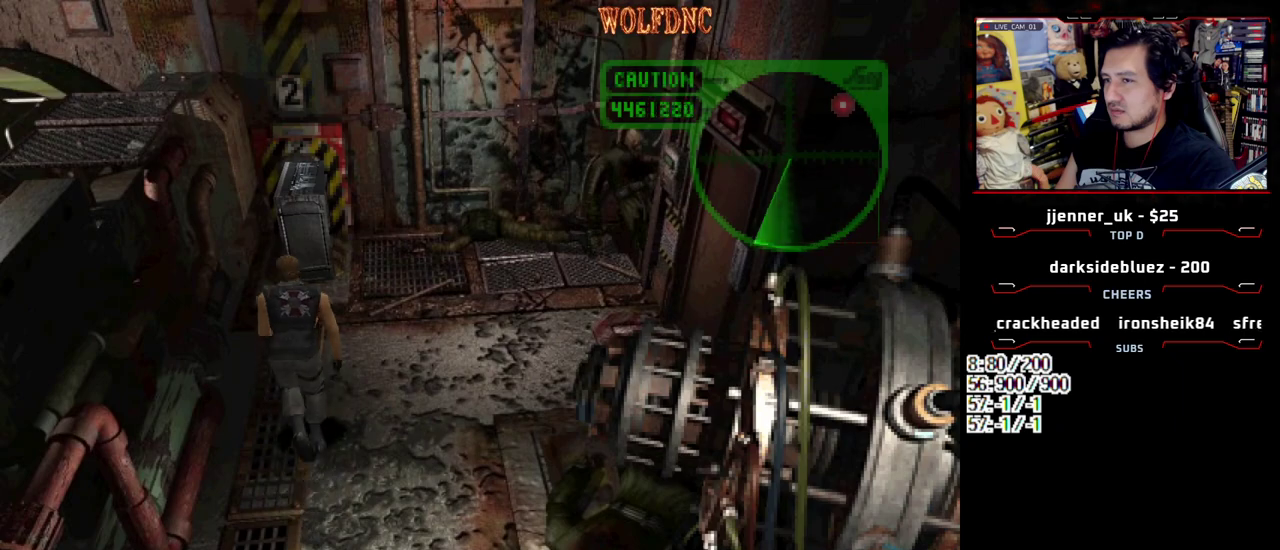
{"buttons": ["SQUARE", "DPAD_UP"], "events": []}
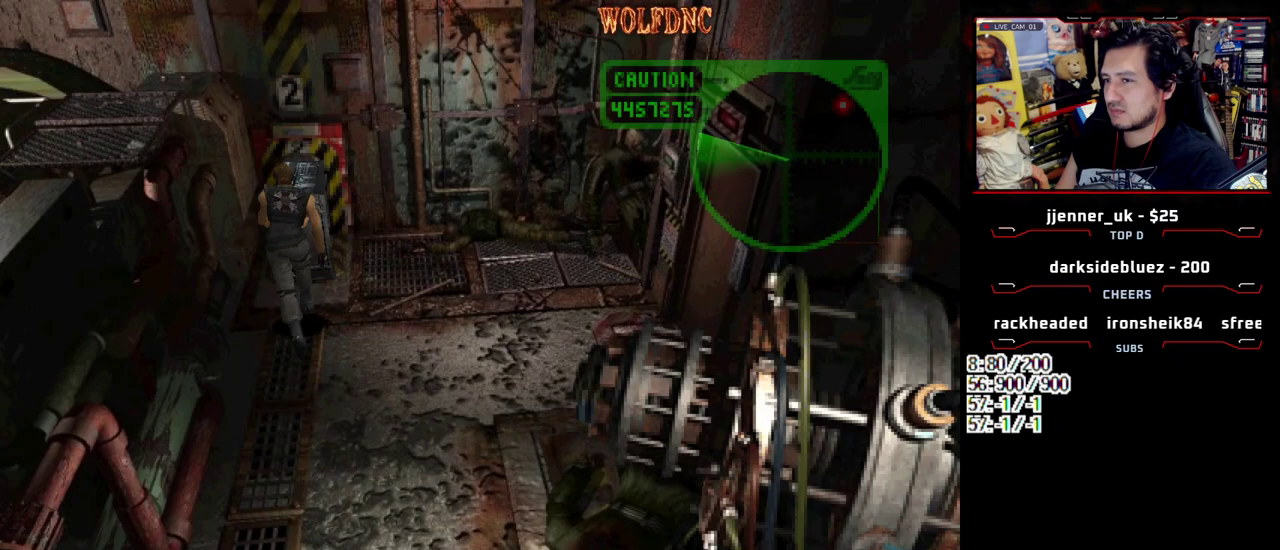
{"buttons": ["SQUARE", "DPAD_UP"], "events": [[183, "DPAD_RIGHT", "down"], [283, "DPAD_RIGHT", "up"]]}
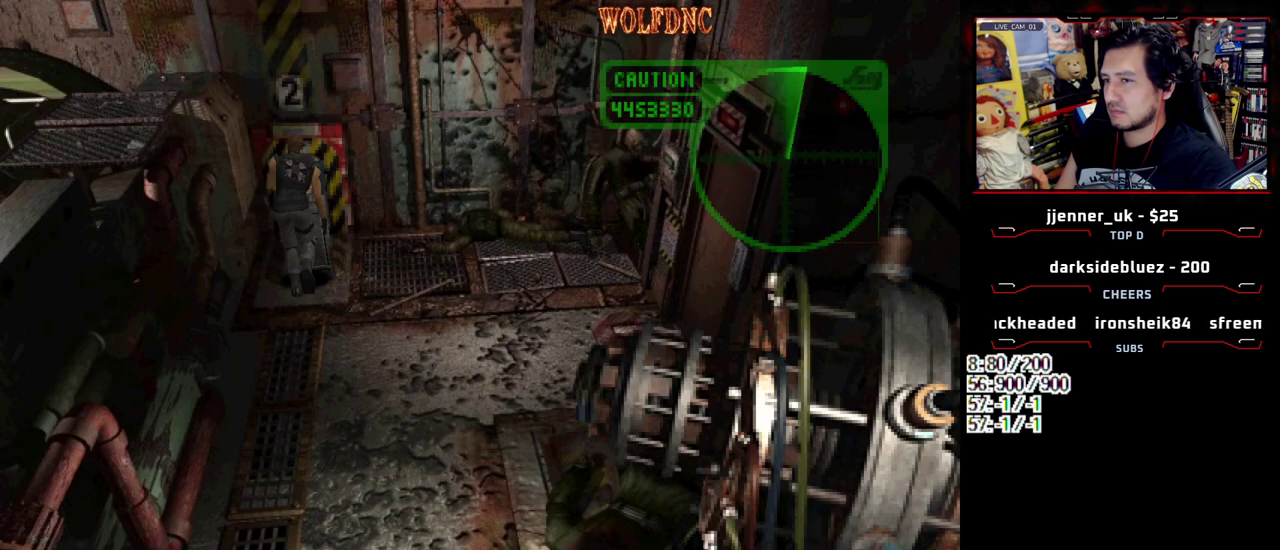
{"buttons": ["DPAD_UP"], "events": [[17, "SQUARE", "up"]]}
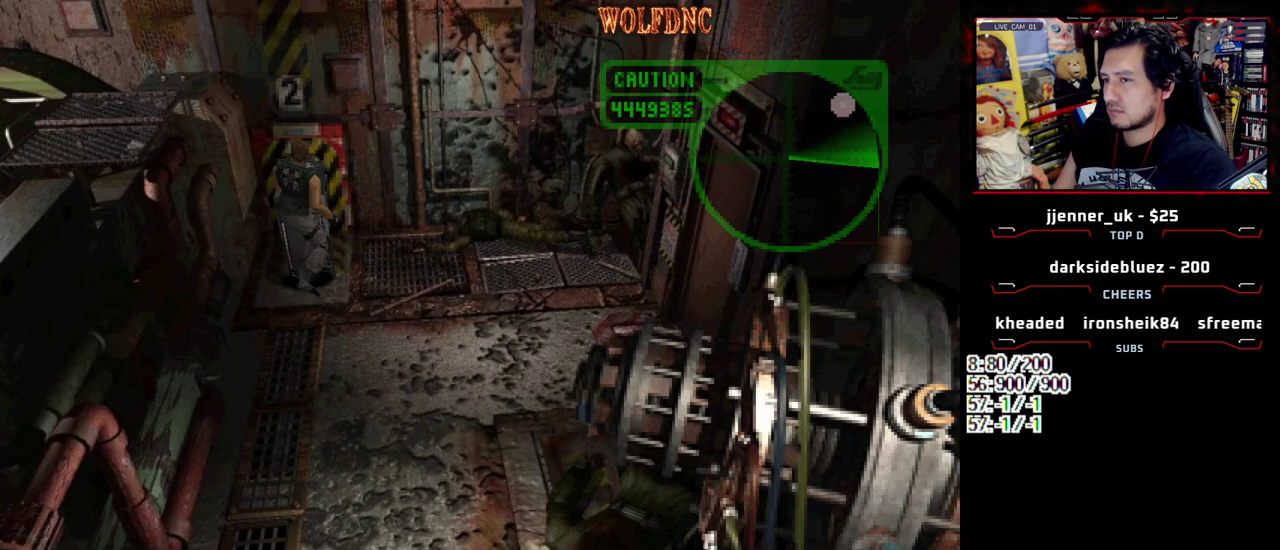
{"buttons": ["DPAD_UP"], "events": []}
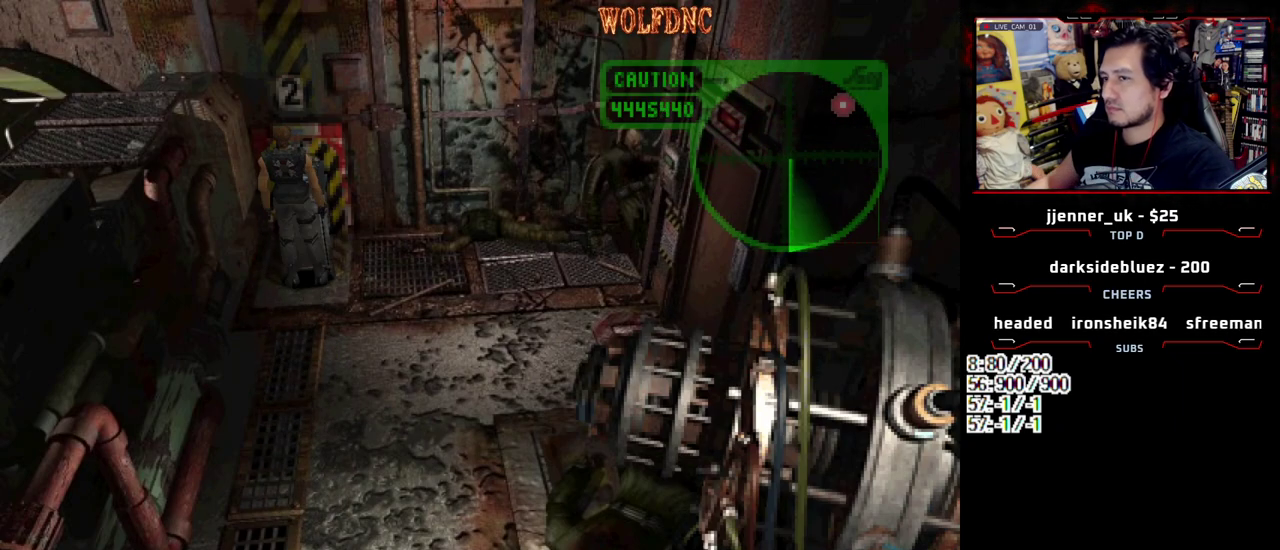
{"buttons": [], "events": [[233, "DPAD_UP", "up"]]}
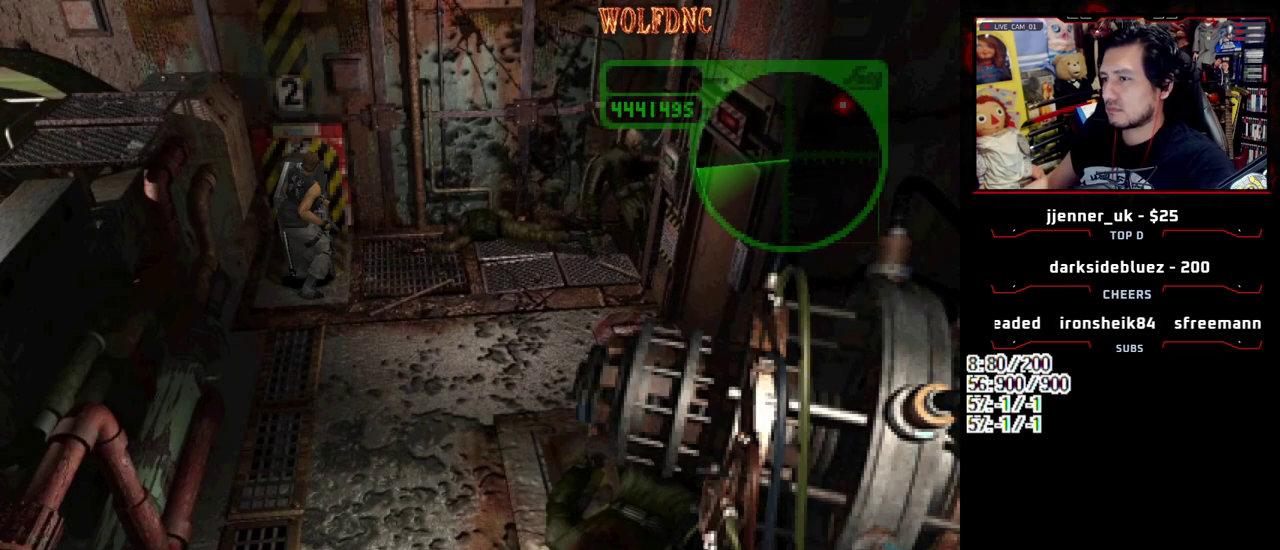
{"buttons": ["DPAD_DOWN"], "events": [[17, "DPAD_DOWN", "down"]]}
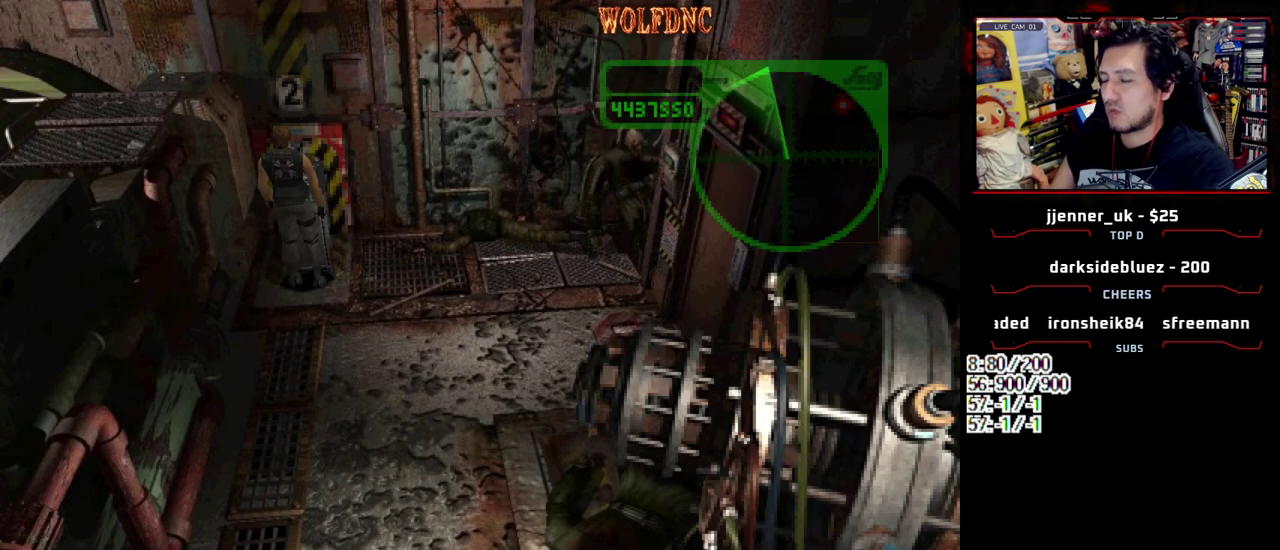
{"buttons": ["SQUARE", "DPAD_UP"], "events": [[33, "SQUARE", "down"], [133, "SQUARE", "up"], [217, "DPAD_DOWN", "up"], [317, "DPAD_UP", "down"], [317, "SQUARE", "down"]]}
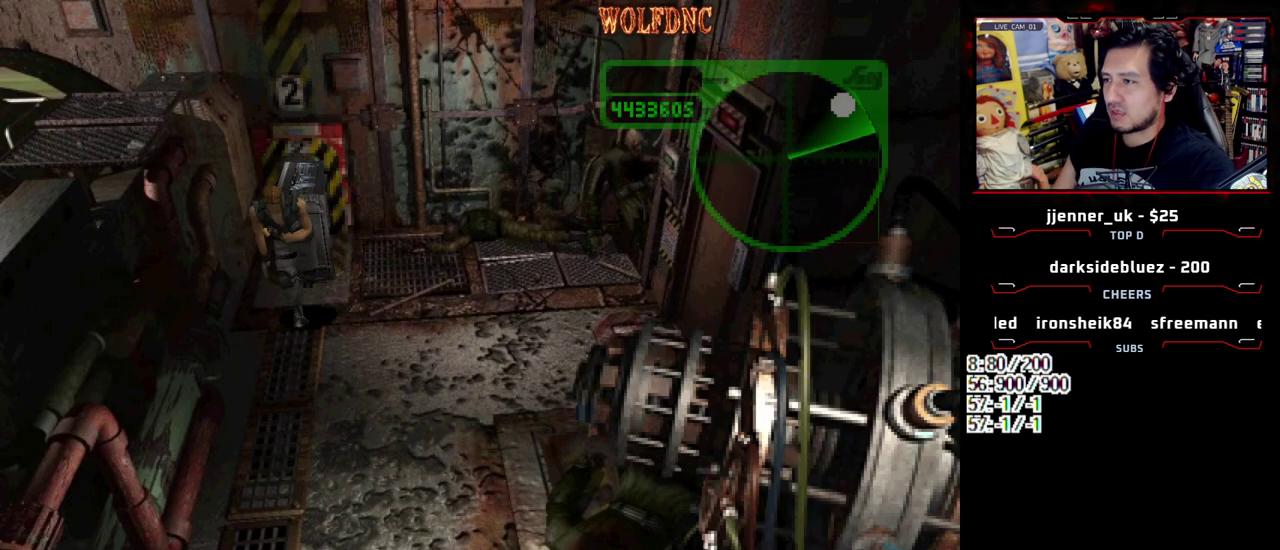
{"buttons": ["SQUARE", "DPAD_UP", "DPAD_LEFT"], "events": [[383, "DPAD_LEFT", "down"]]}
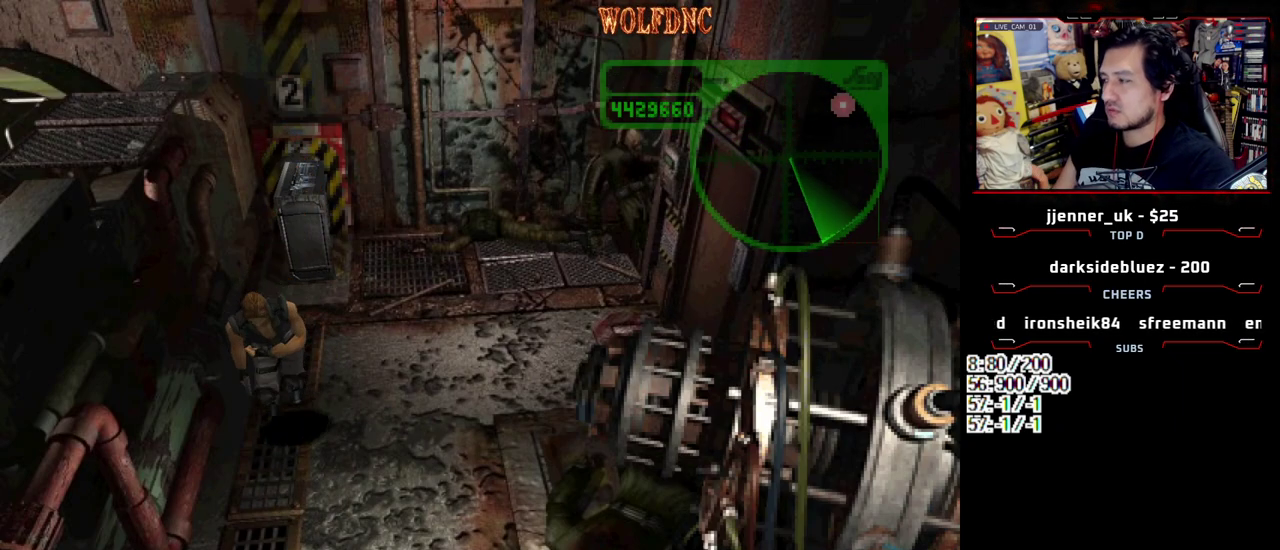
{"buttons": ["SQUARE", "DPAD_UP"], "events": [[67, "DPAD_LEFT", "up"]]}
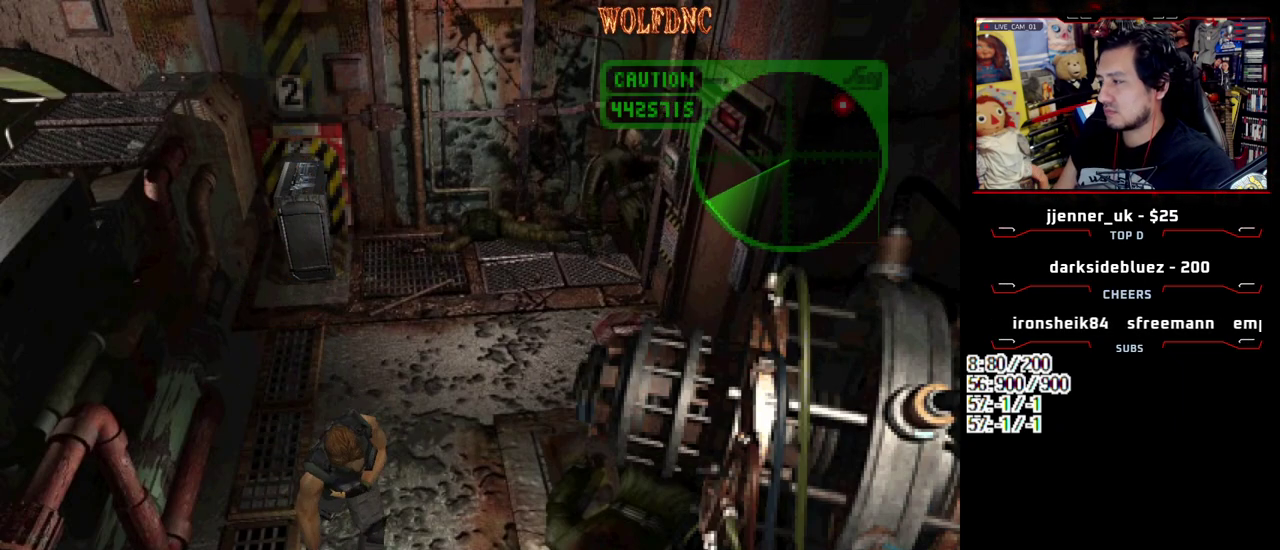
{"buttons": ["SQUARE", "DPAD_UP", "DPAD_LEFT"], "events": [[500, "DPAD_LEFT", "down"]]}
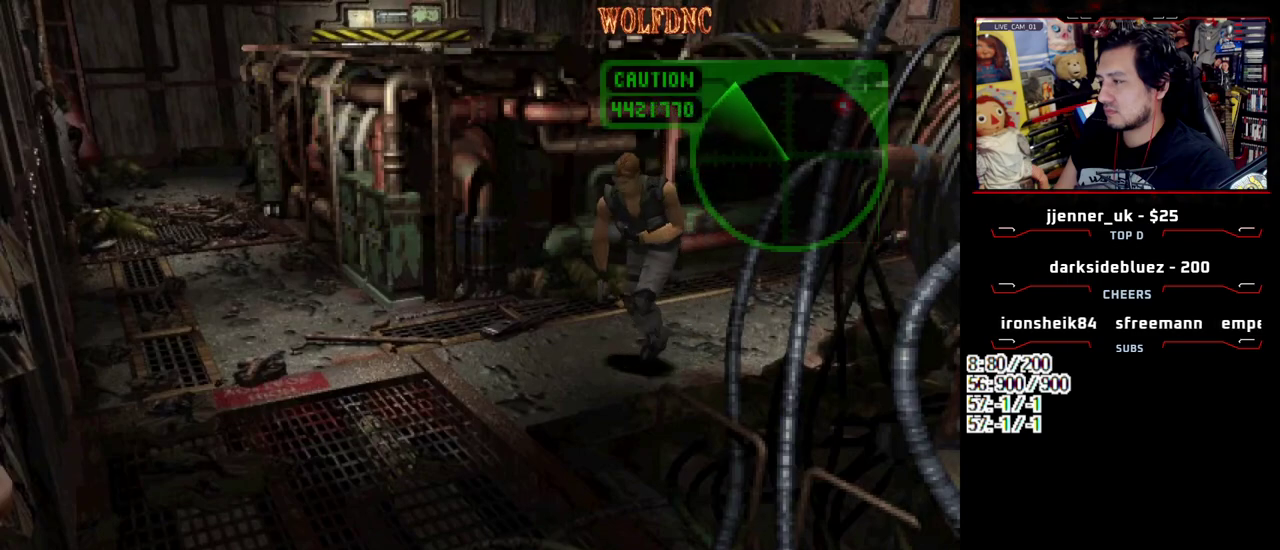
{"buttons": ["SQUARE", "DPAD_UP"], "events": [[383, "DPAD_LEFT", "up"]]}
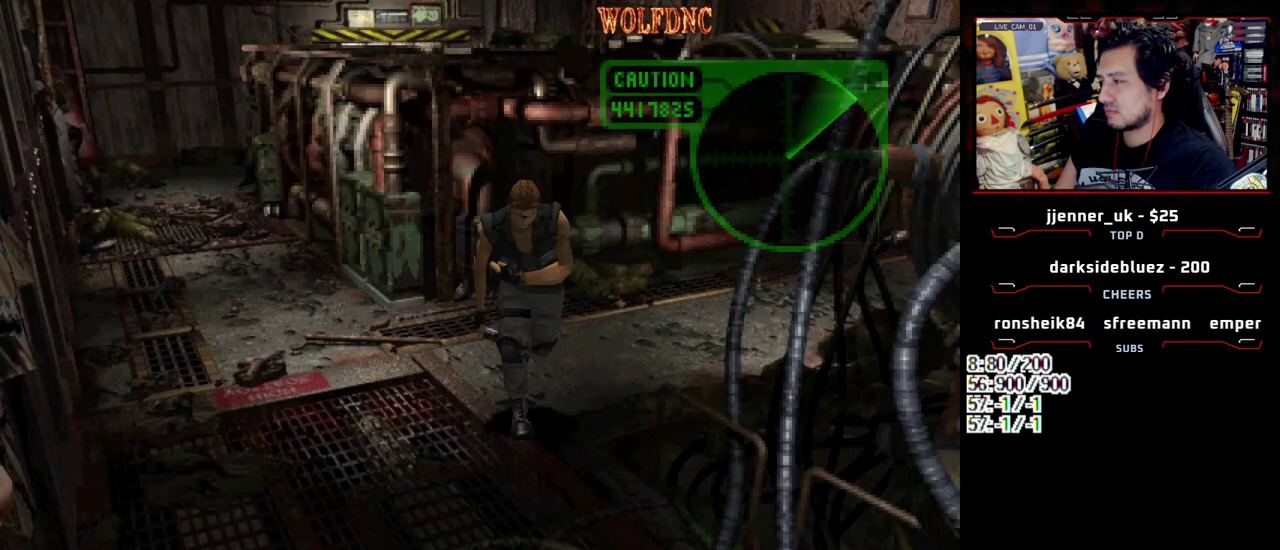
{"buttons": ["SQUARE", "DPAD_UP"], "events": []}
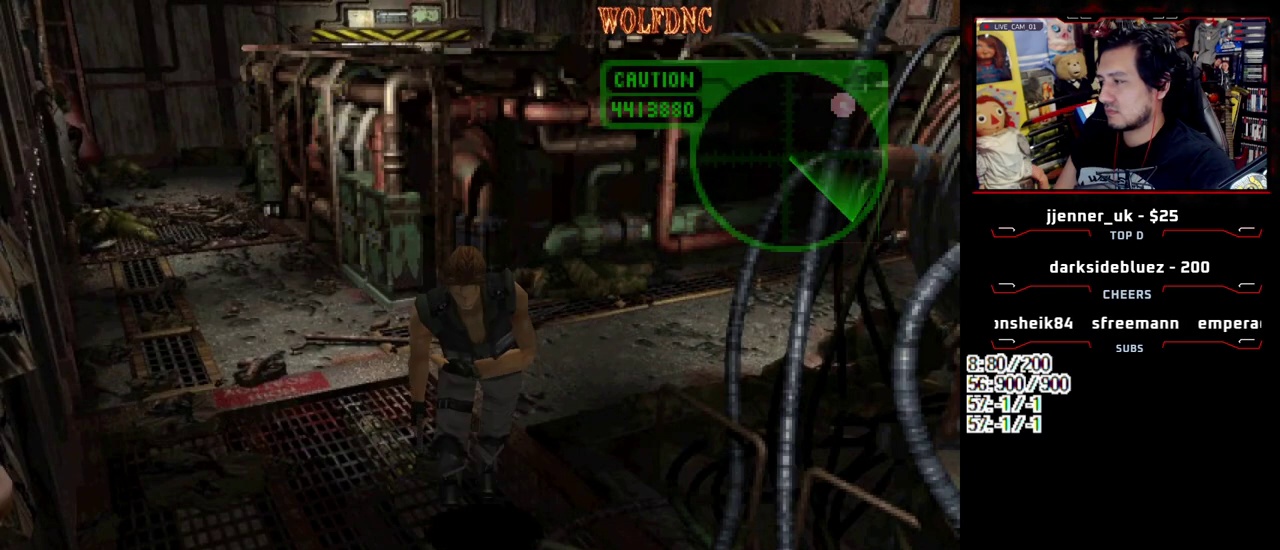
{"buttons": ["SQUARE", "DPAD_UP"], "events": [[167, "DPAD_LEFT", "down"], [400, "DPAD_LEFT", "up"]]}
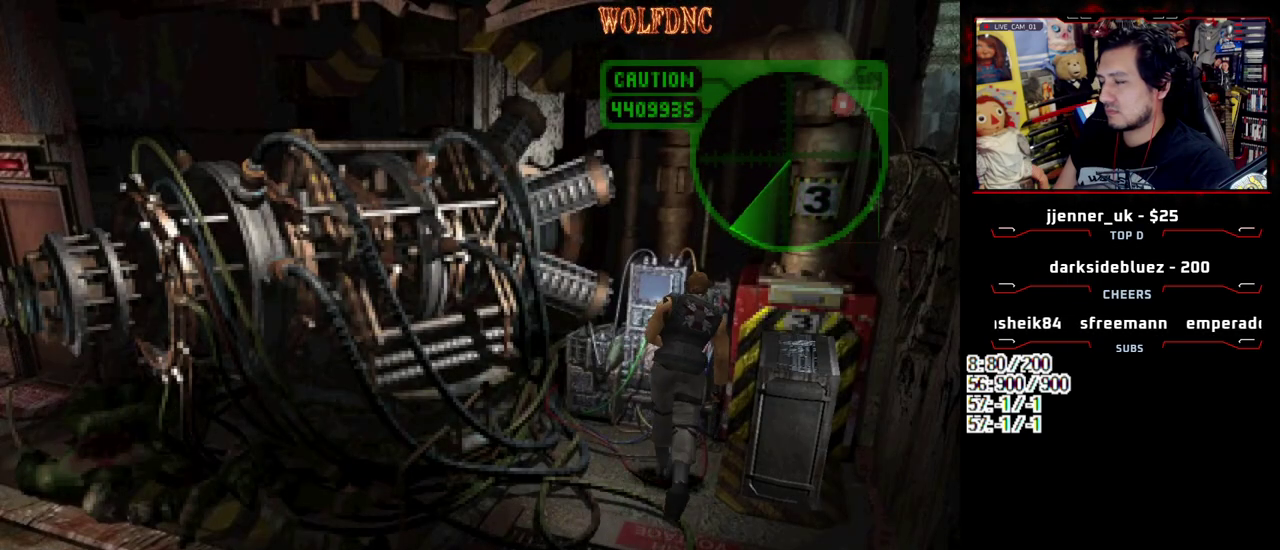
{"buttons": ["CROSS", "SQUARE", "DPAD_UP"], "events": [[50, "CROSS", "down"], [183, "CROSS", "up"], [233, "CROSS", "down"], [233, "DPAD_LEFT", "down"], [417, "CROSS", "up"], [417, "DPAD_LEFT", "up"], [467, "CROSS", "down"]]}
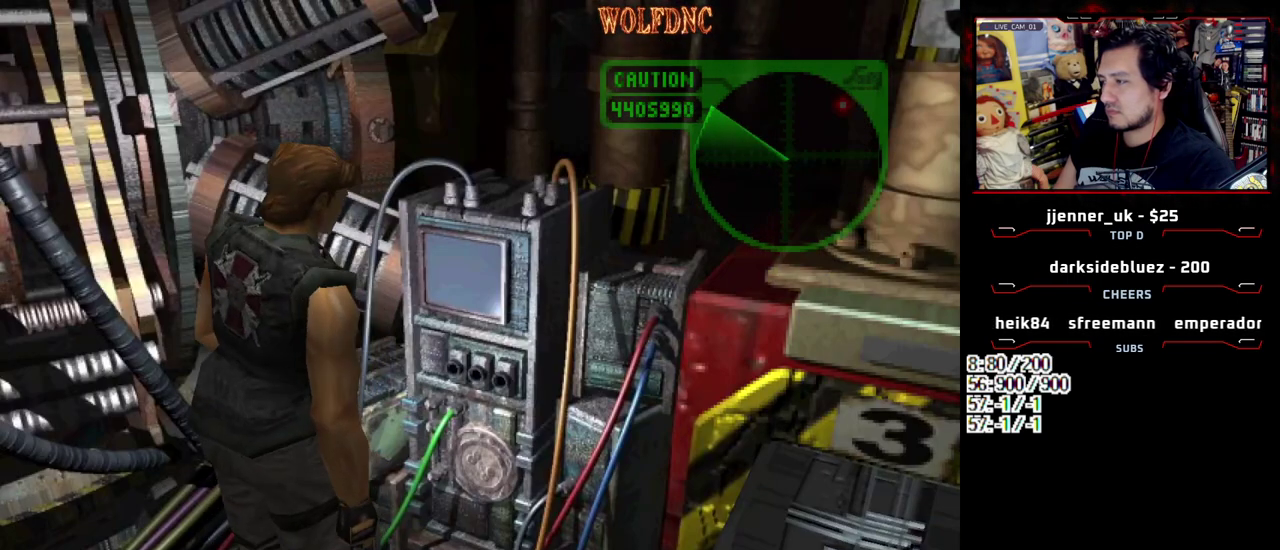
{"buttons": [], "events": [[17, "SQUARE", "up"], [67, "CROSS", "up"], [117, "DPAD_UP", "up"]]}